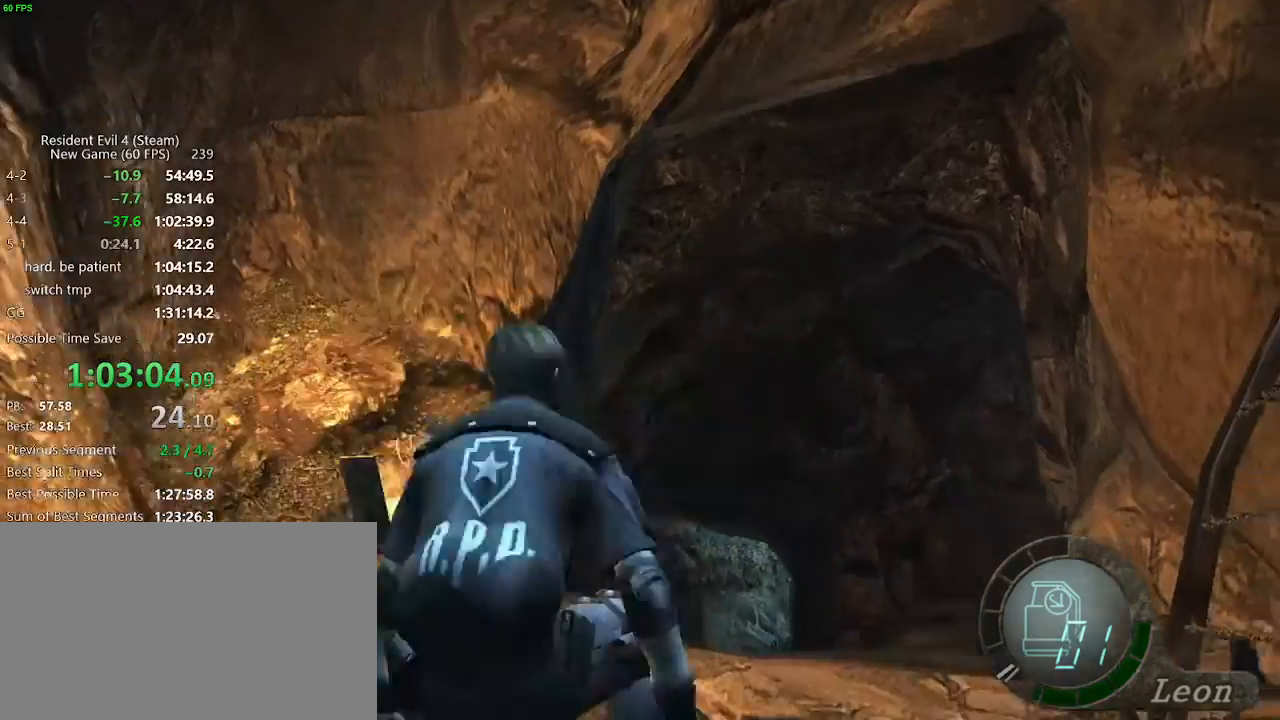
Gameplay with keyboard and mouse; each line is a JSON object with the keys held at the frame after it. "events" lists presses ("down") and releases ("up") of "a", "backspace", "c", "ctrl_l", "ctrl_r", "d", "e", "f", "g", "q", "r", "return", "s", "shift_r", "space", "tab", "v", "w", "x" and "z" between this image and that frame as [ms after this image, input, new state], when the widget could be followed in between. No other keys are recorded. Mouse buttons are not recorded. Not read: mouse_move.
{"keys": ["f", "w"], "events": [[17, "c", "up"], [117, "w", "down"], [167, "f", "down"], [267, "f", "up"], [500, "f", "down"]]}
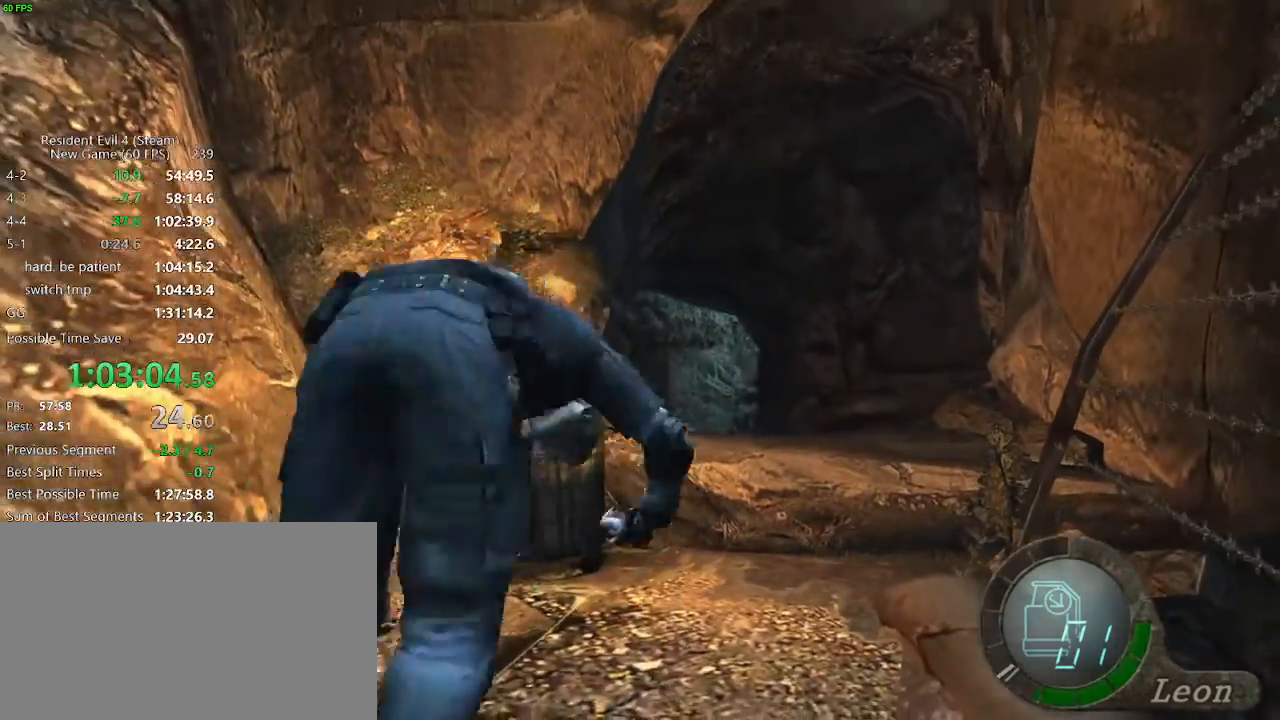
{"keys": ["f", "w"], "events": [[33, "f", "up"], [233, "f", "down"], [267, "f", "up"], [317, "f", "down"], [367, "f", "up"], [417, "f", "down"]]}
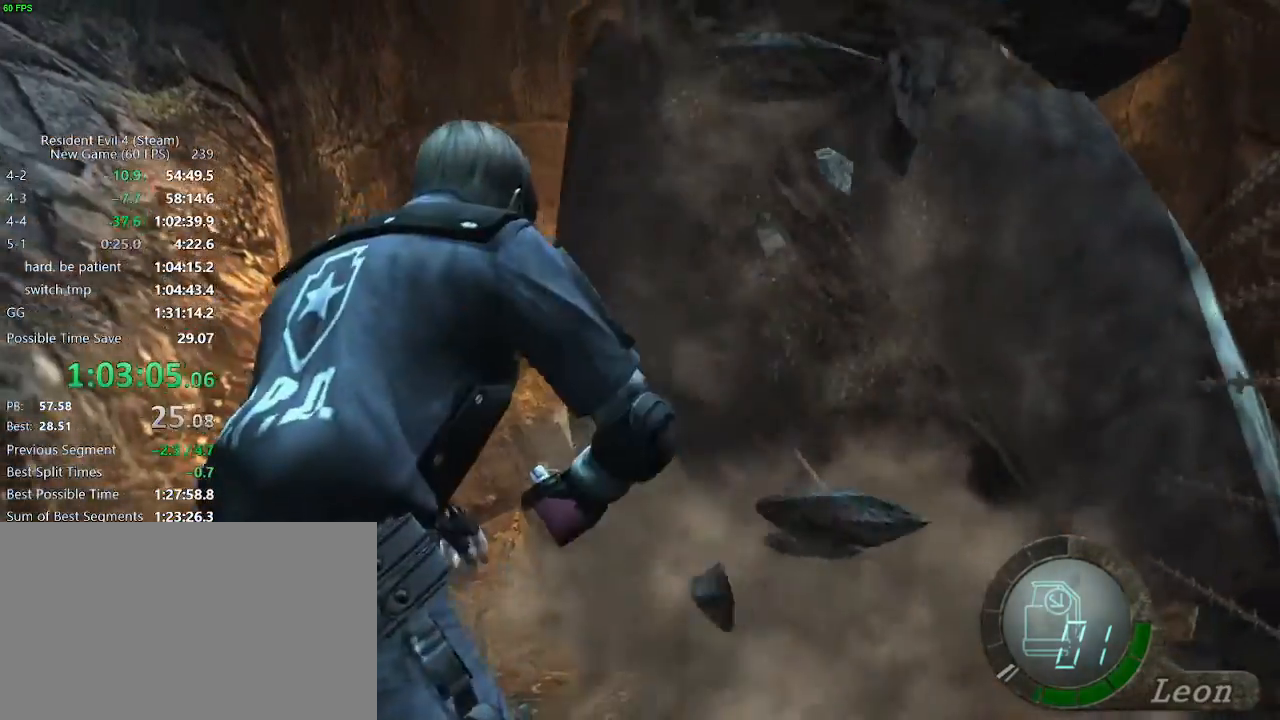
{"keys": ["w"], "events": [[100, "f", "up"]]}
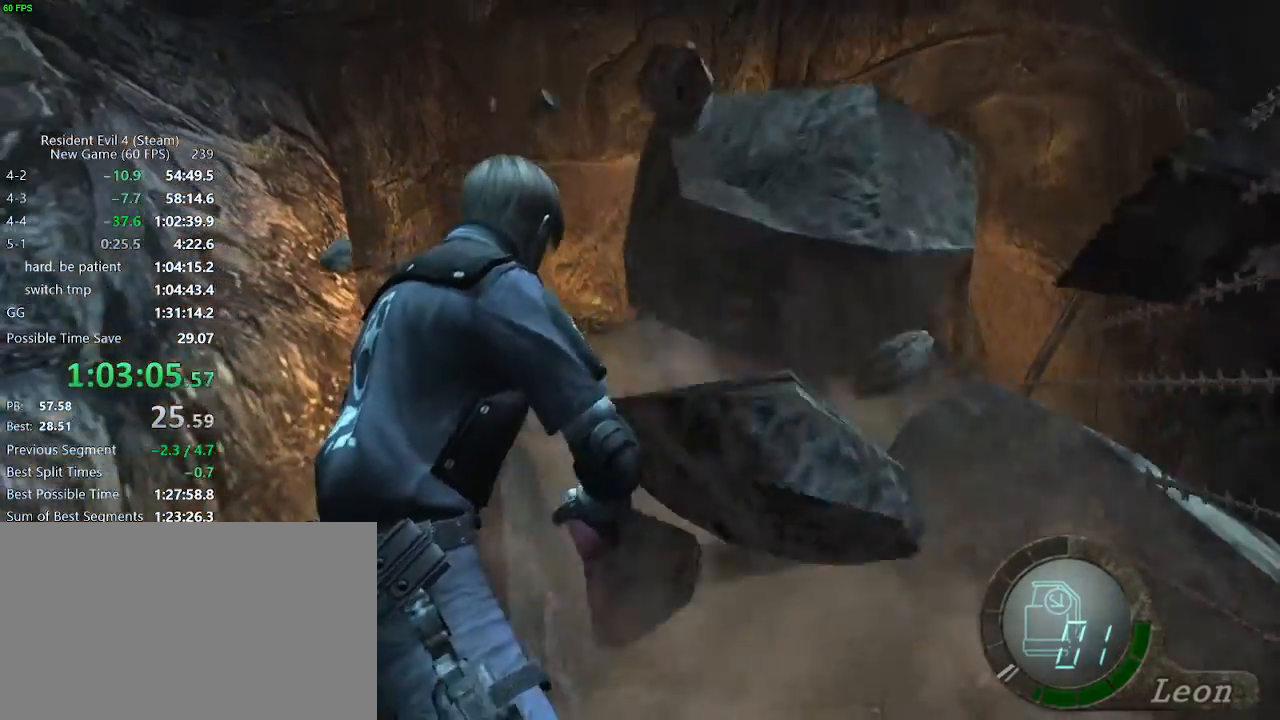
{"keys": ["w"], "events": [[350, "d", "down"], [400, "d", "up"]]}
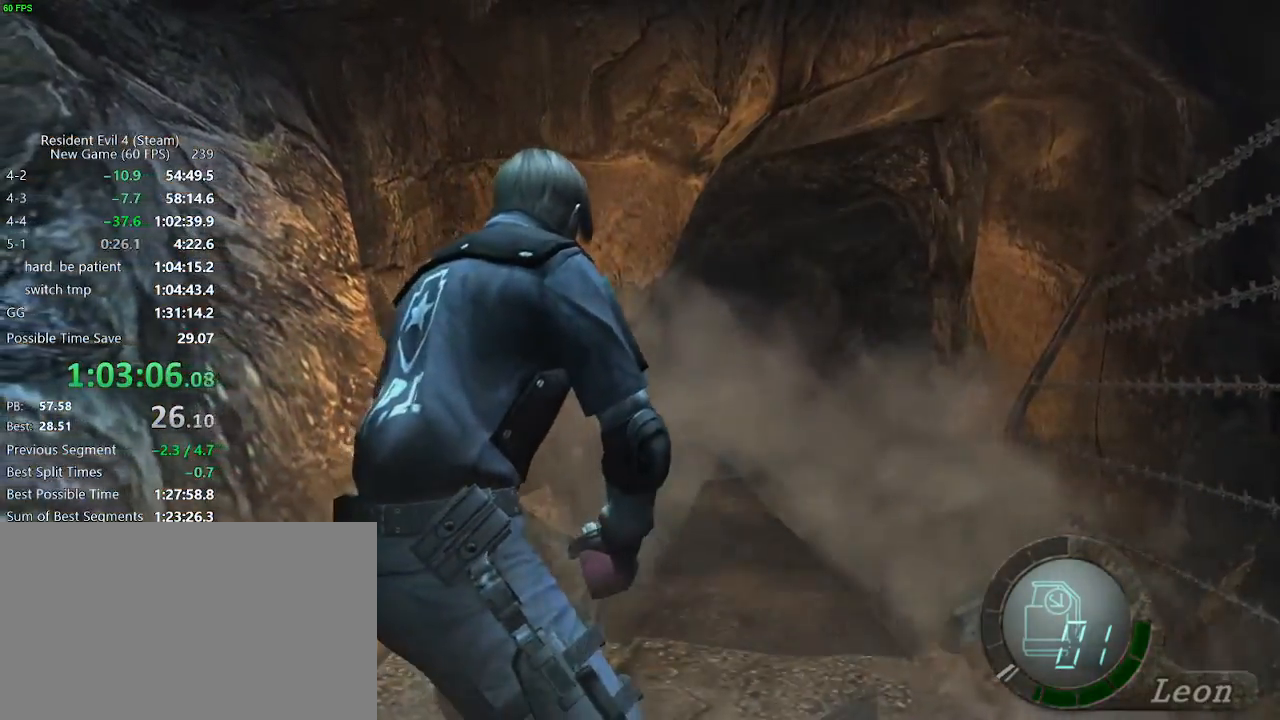
{"keys": ["w"], "events": []}
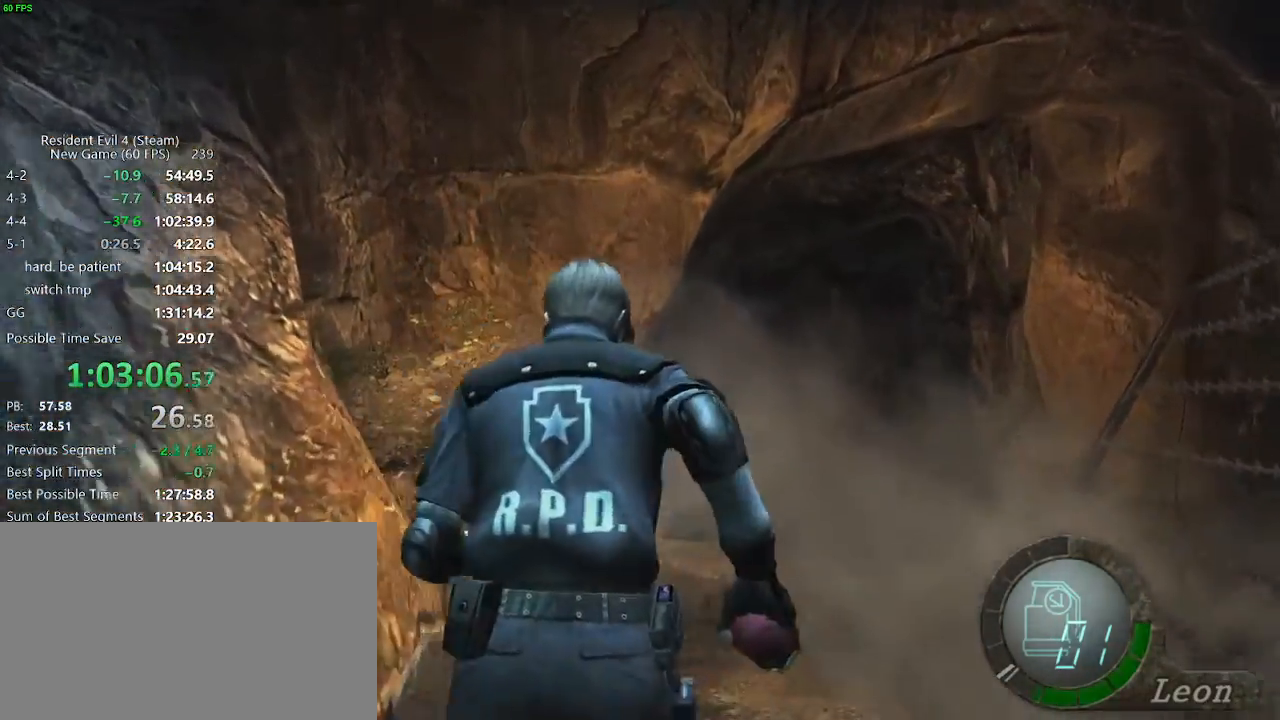
{"keys": ["return", "tab"], "events": [[100, "tab", "down"], [150, "w", "up"], [233, "return", "down"], [233, "tab", "up"], [283, "return", "up"], [383, "return", "down"], [483, "tab", "down"]]}
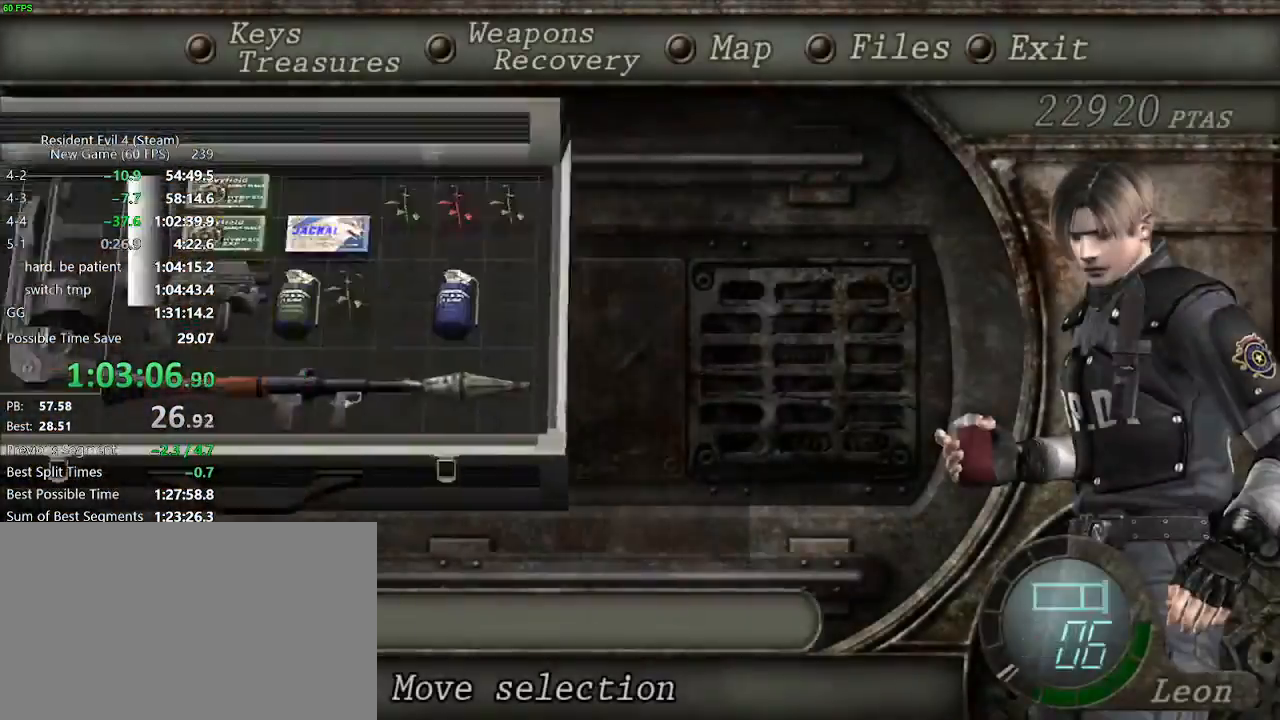
{"keys": ["shift_r", "tab"], "events": [[17, "tab", "up"], [67, "return", "up"], [250, "shift_r", "down"], [450, "tab", "down"]]}
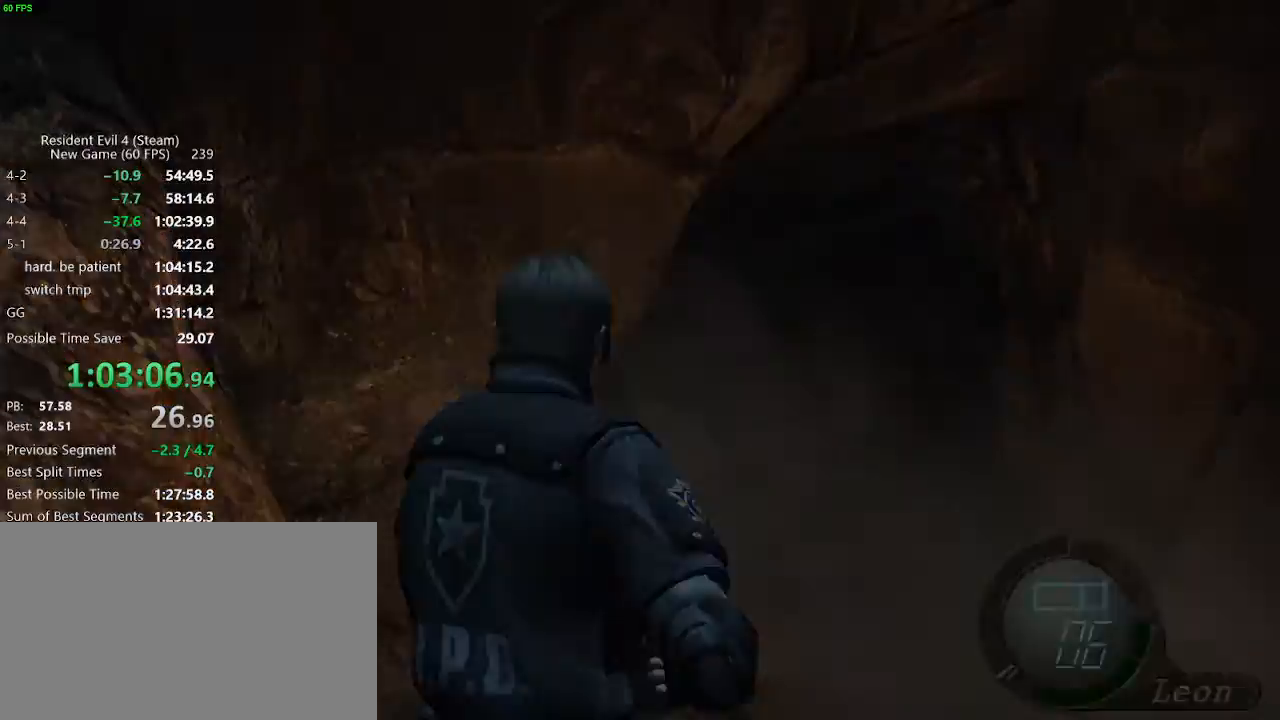
{"keys": [], "events": [[83, "tab", "up"], [133, "d", "down"], [267, "d", "up"], [267, "shift_r", "up"], [317, "return", "down"], [367, "return", "up"], [417, "return", "down"], [417, "tab", "down"], [467, "tab", "up"], [500, "return", "up"]]}
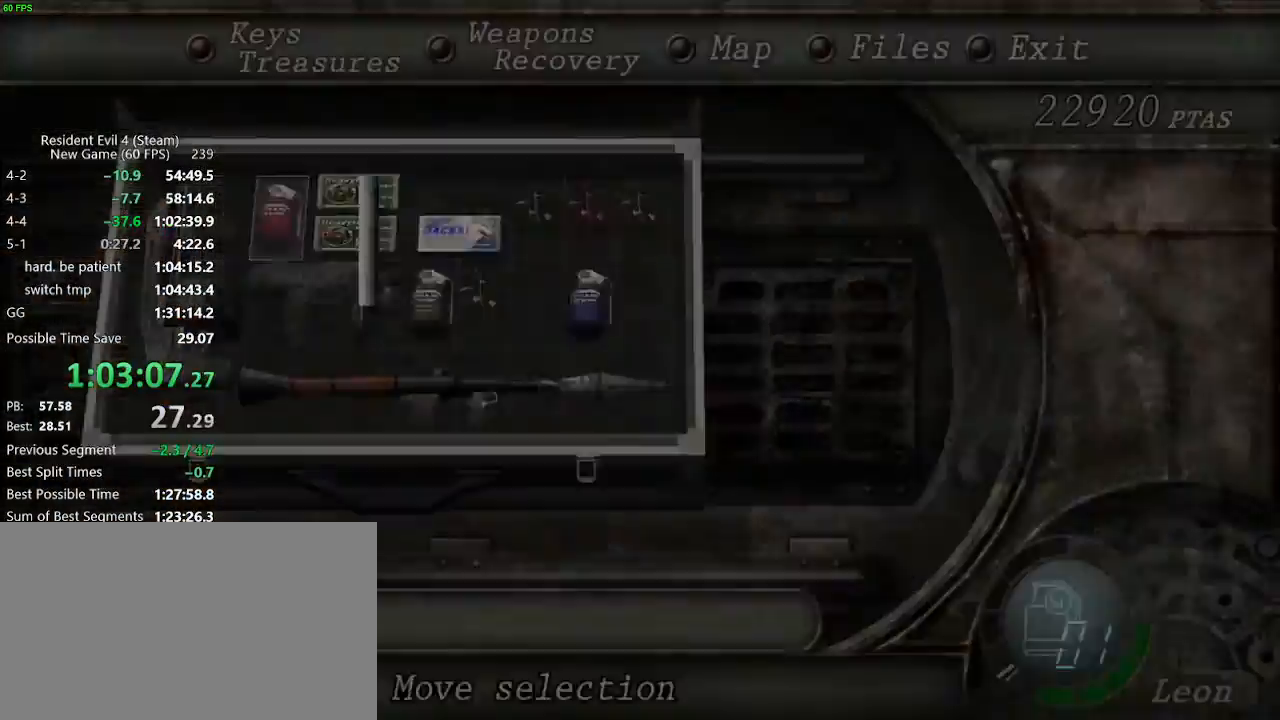
{"keys": ["d", "w"], "events": [[50, "w", "down"], [200, "d", "down"], [283, "d", "up"], [333, "d", "down"]]}
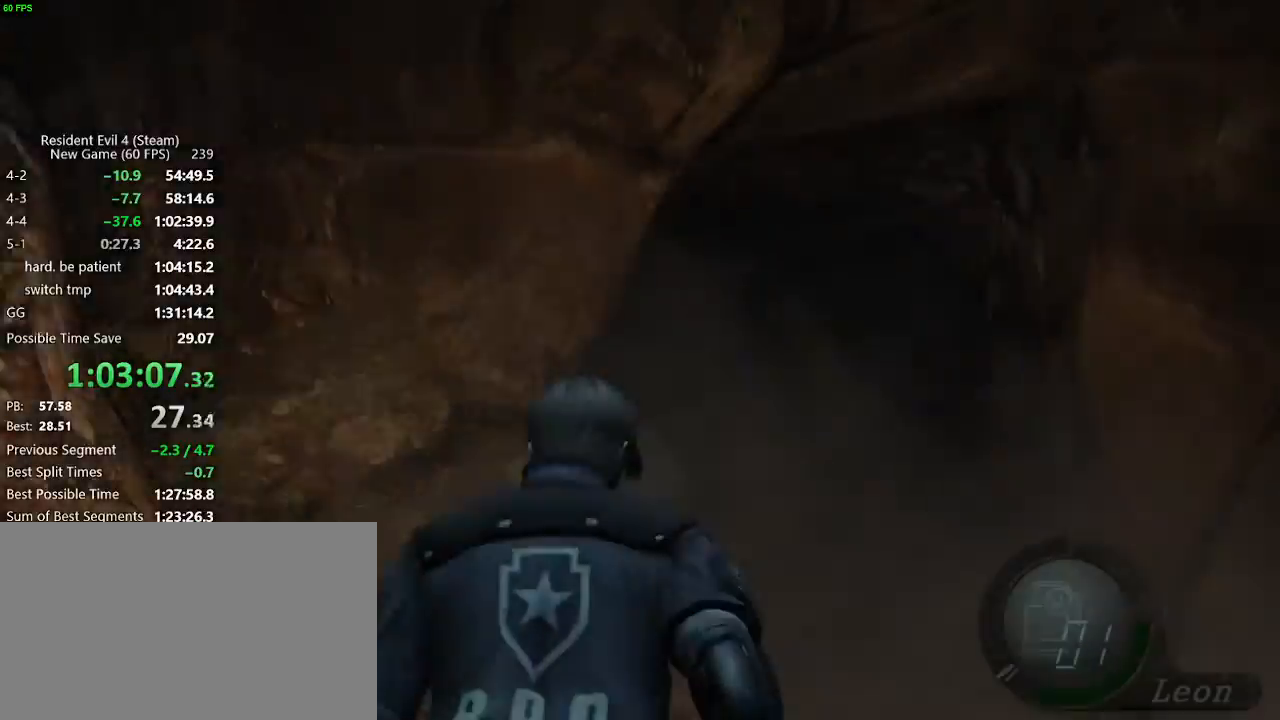
{"keys": ["a", "w"], "events": [[17, "d", "up"], [400, "a", "down"]]}
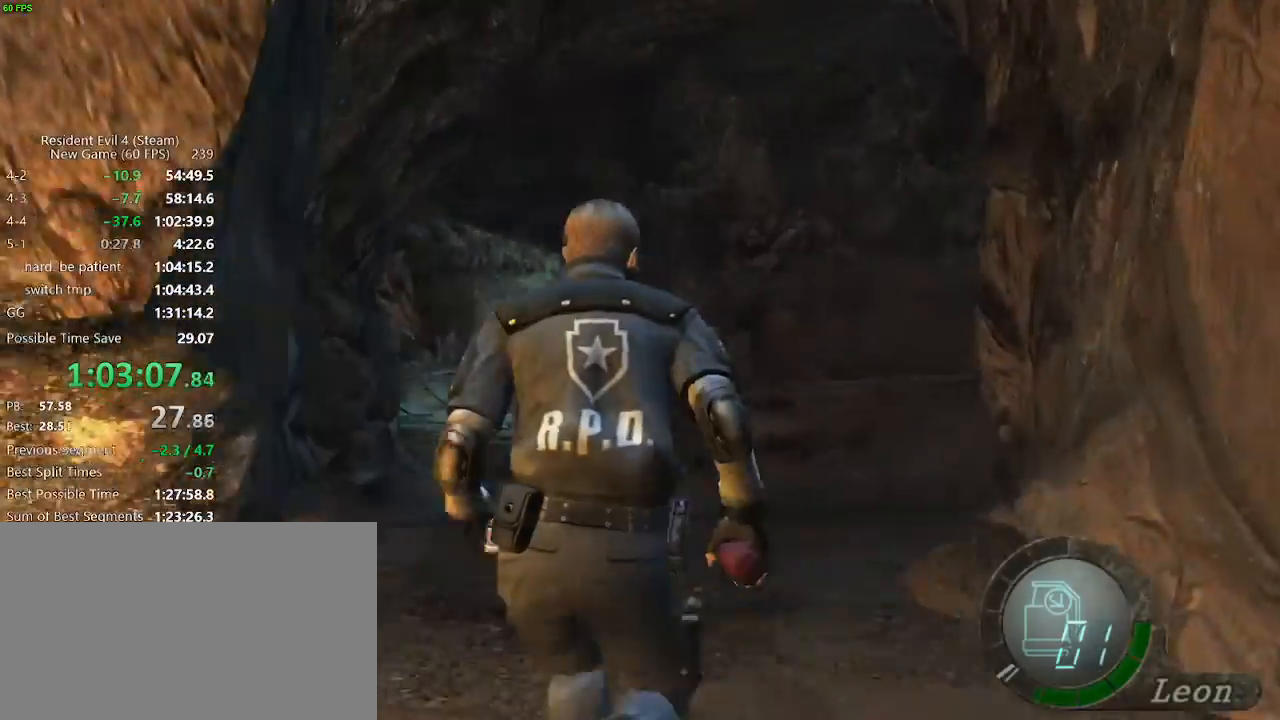
{"keys": ["w"], "events": [[33, "a", "up"], [83, "a", "down"], [267, "a", "up"]]}
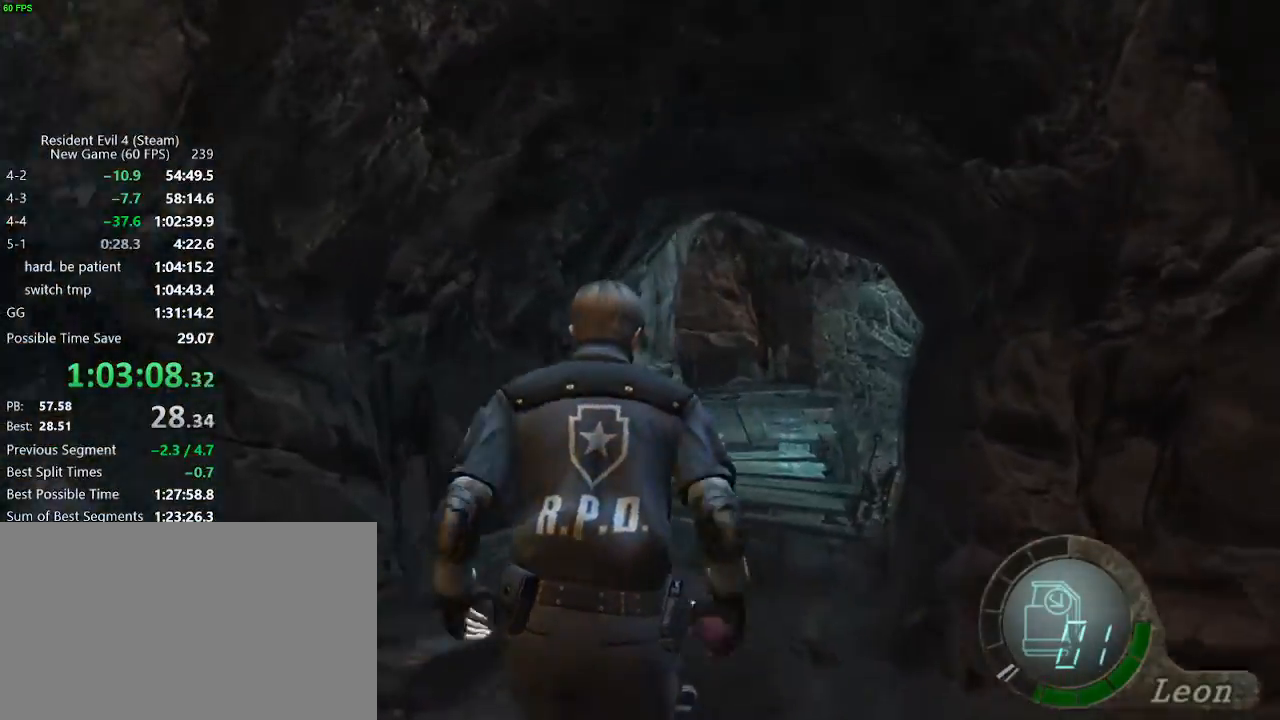
{"keys": ["w"], "events": [[283, "d", "down"], [333, "d", "up"]]}
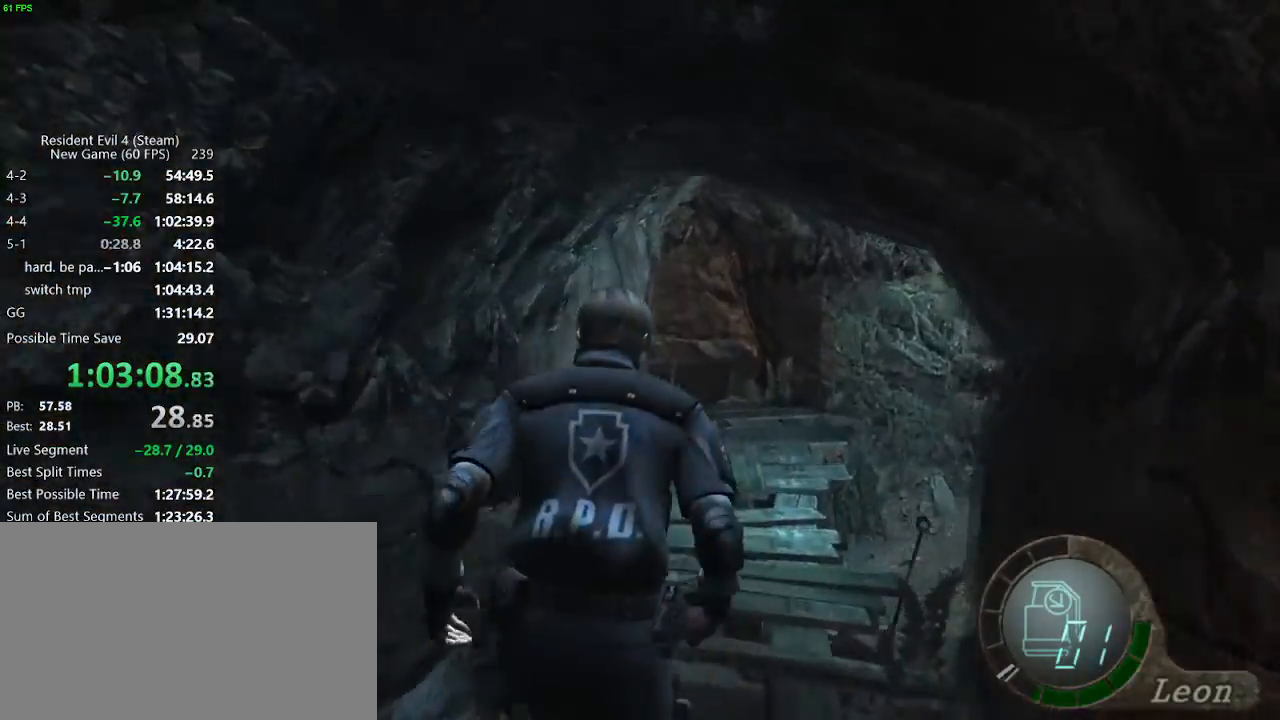
{"keys": ["w"], "events": [[167, "a", "down"], [300, "a", "up"]]}
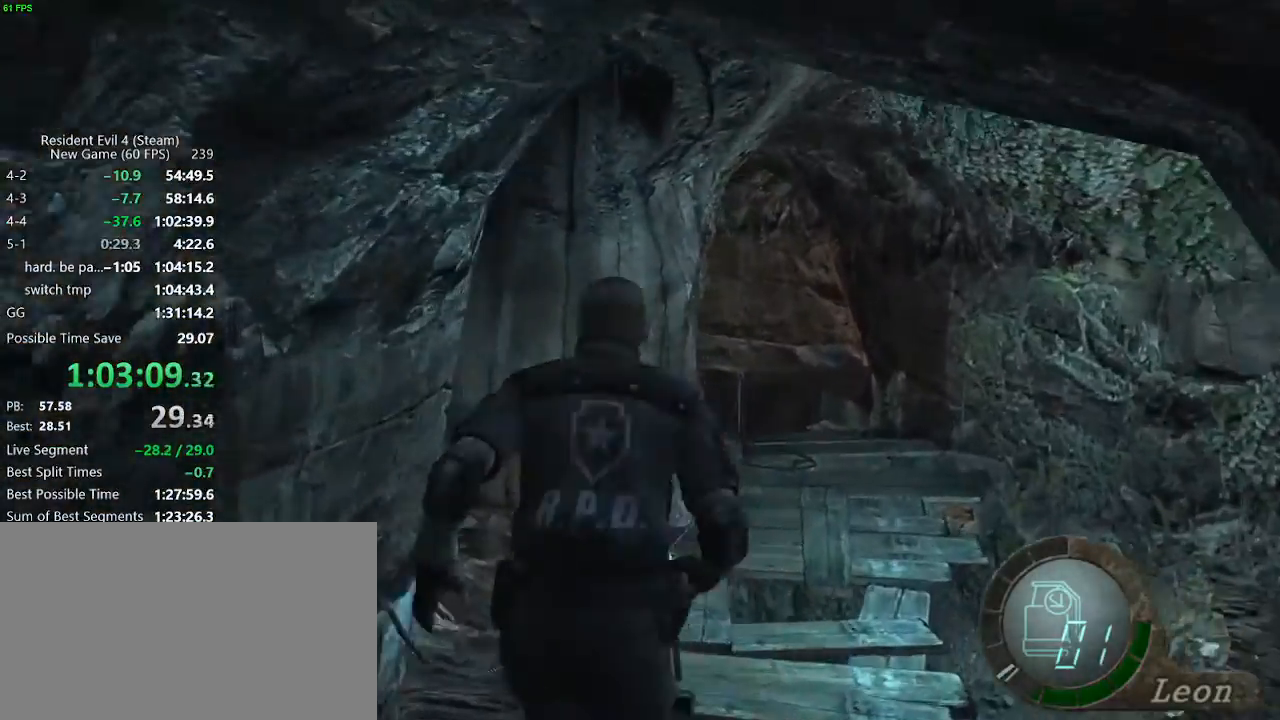
{"keys": ["w"], "events": [[183, "d", "down"], [267, "d", "up"]]}
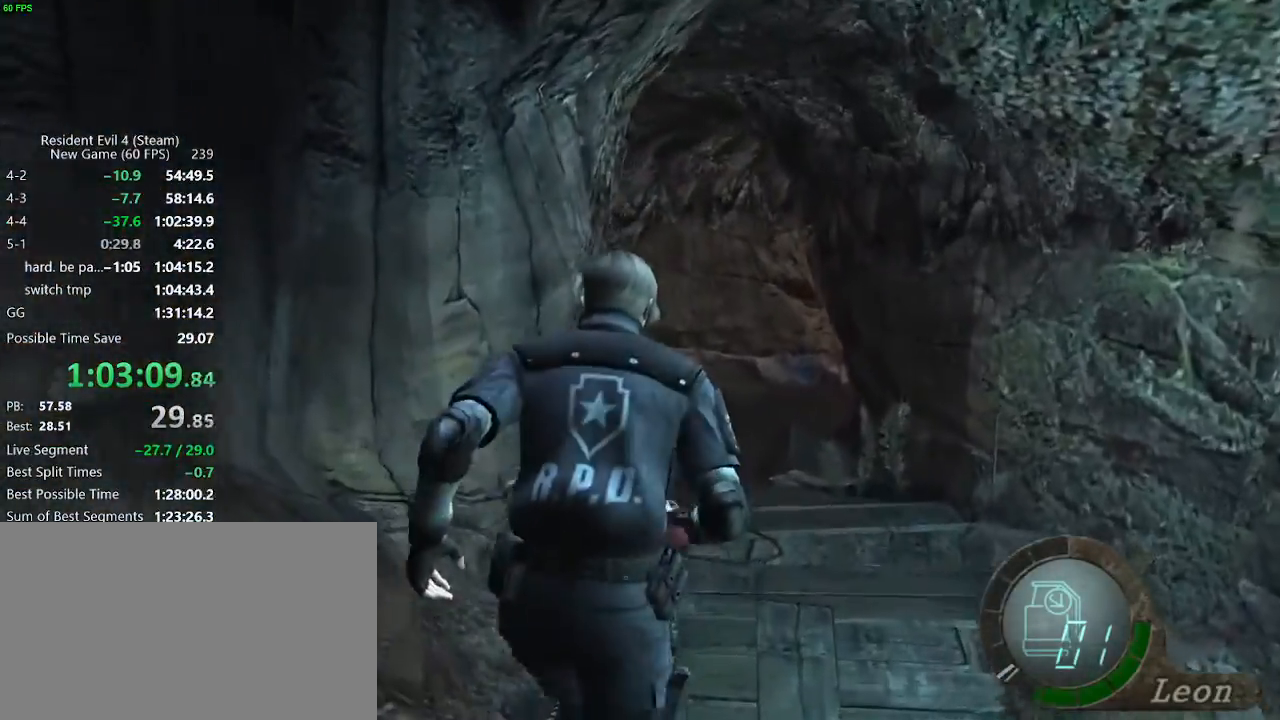
{"keys": ["a", "w"], "events": [[383, "a", "down"]]}
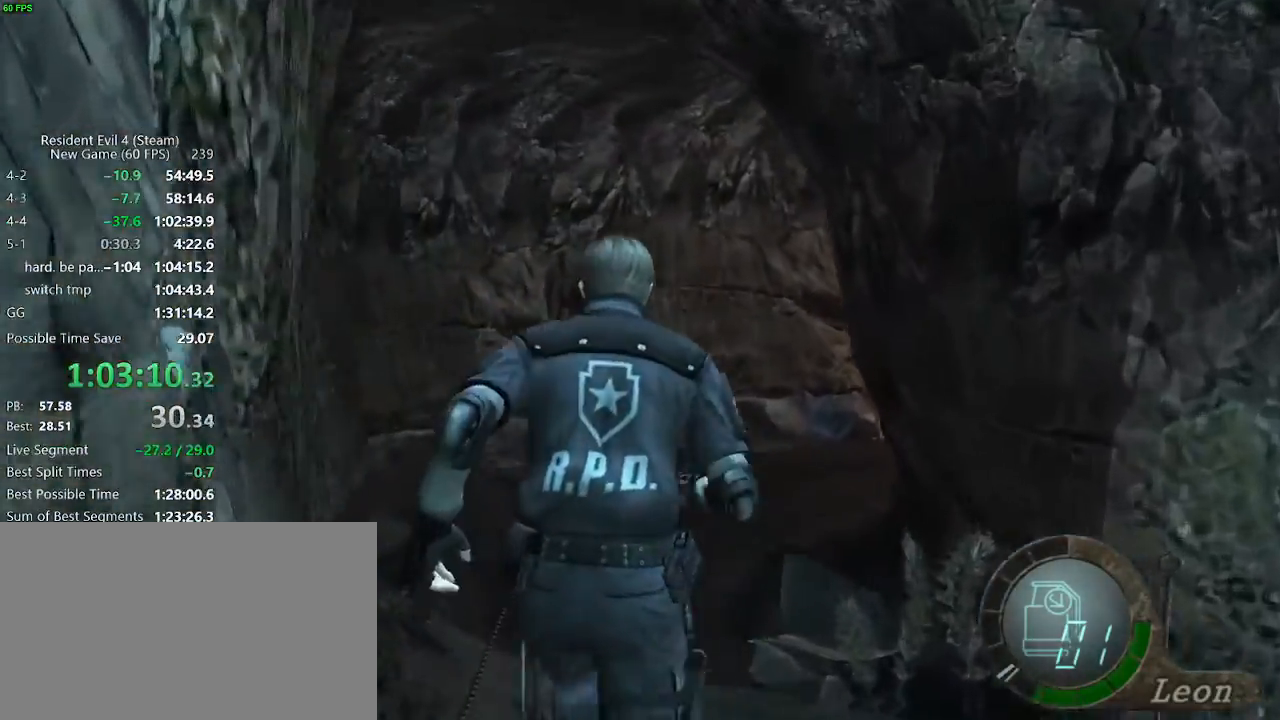
{"keys": ["d", "w"], "events": [[67, "a", "up"], [267, "a", "down"], [350, "a", "up"], [483, "d", "down"]]}
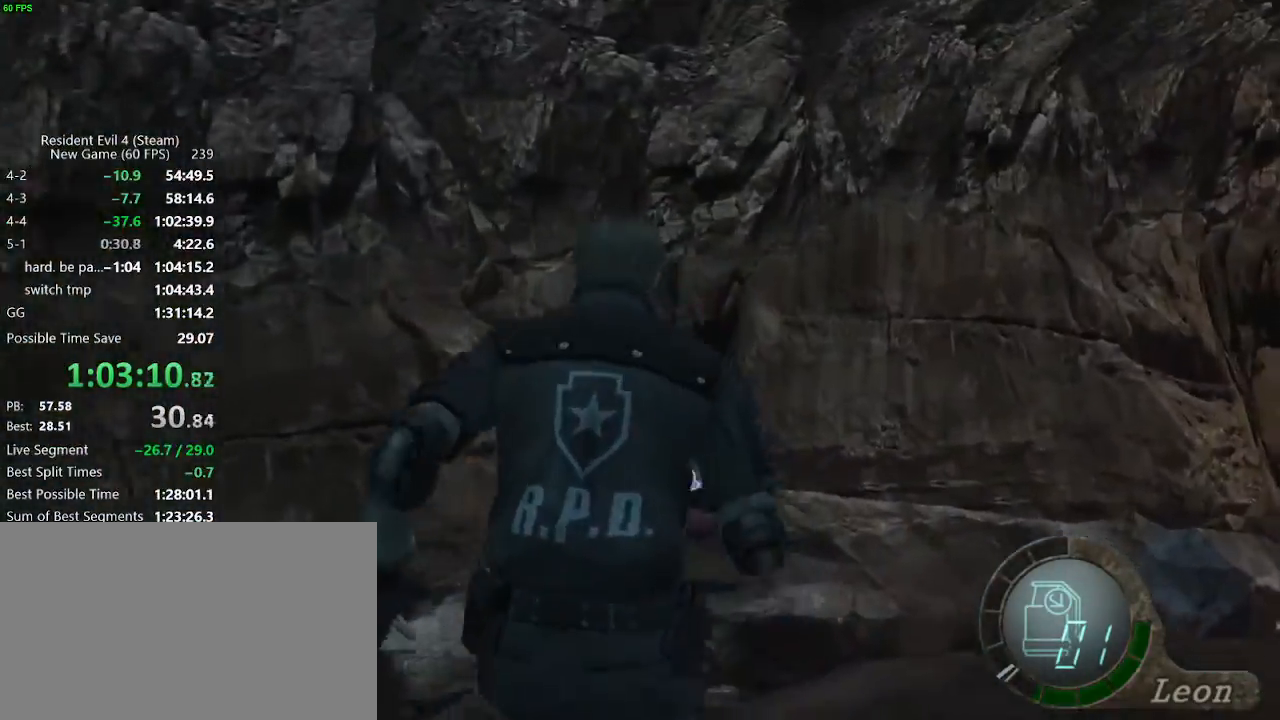
{"keys": ["d", "w"], "events": []}
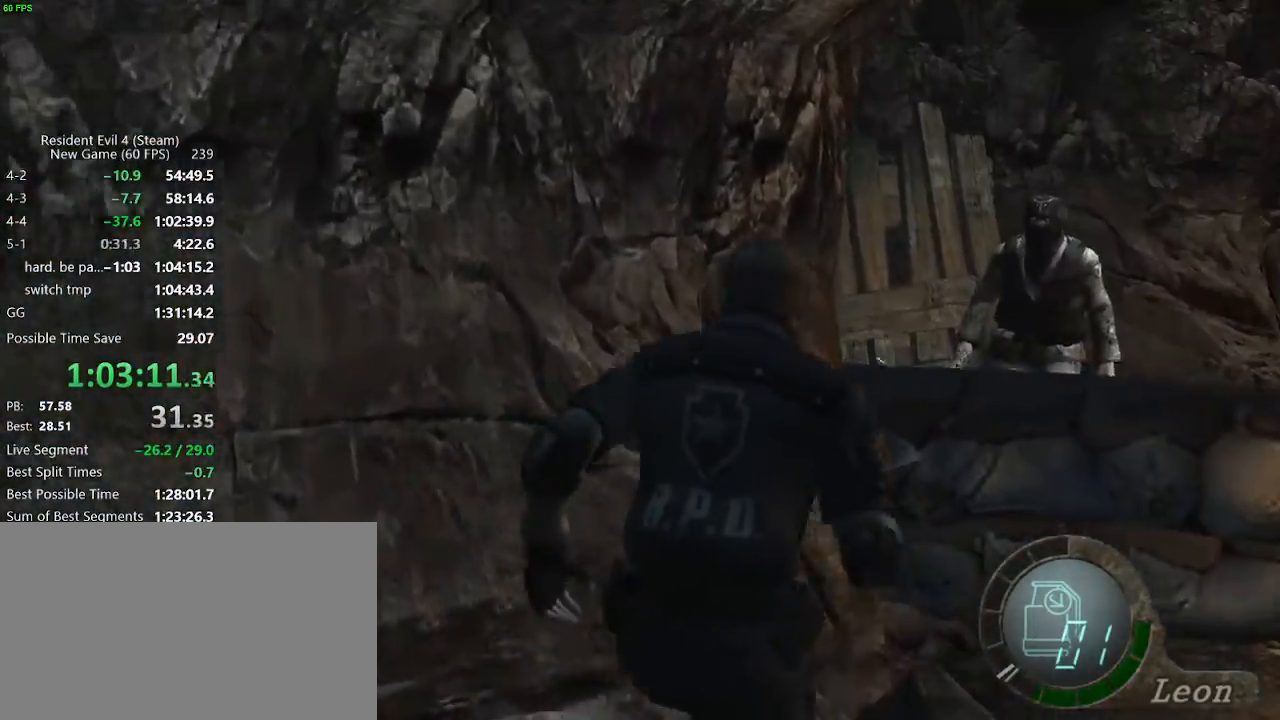
{"keys": ["w"], "events": [[433, "d", "up"]]}
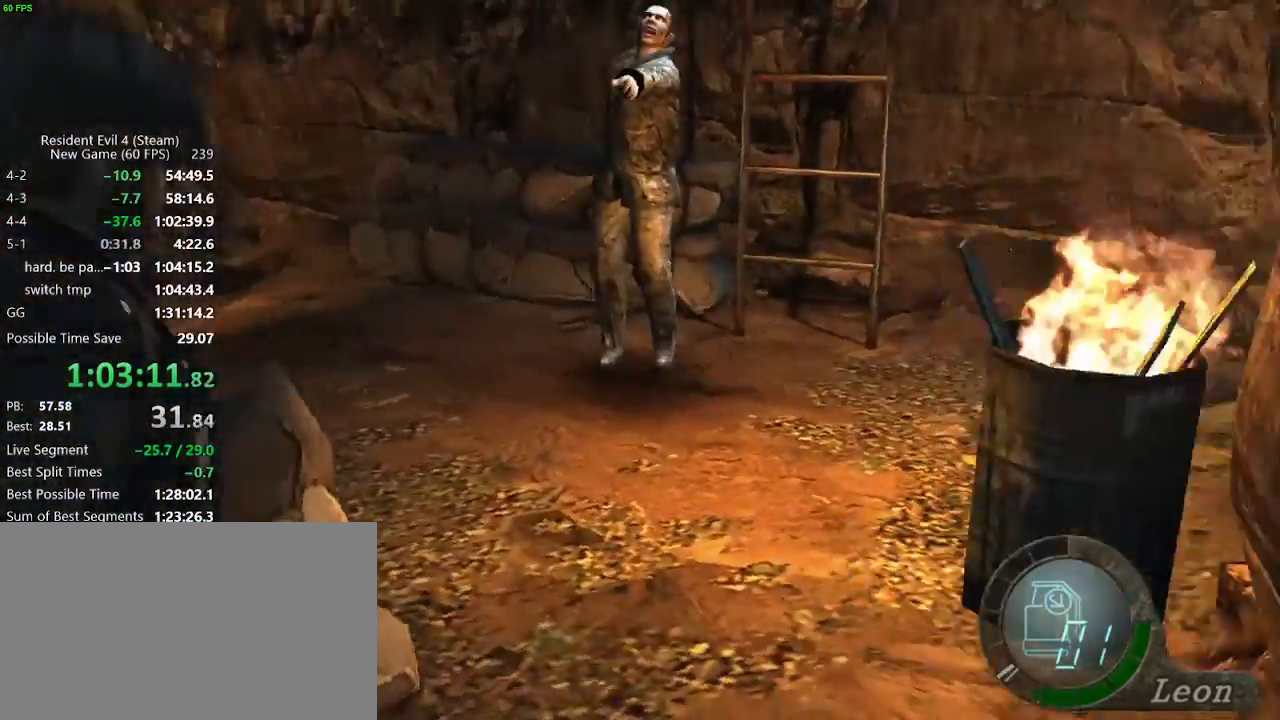
{"keys": ["a", "w"], "events": [[217, "a", "down"]]}
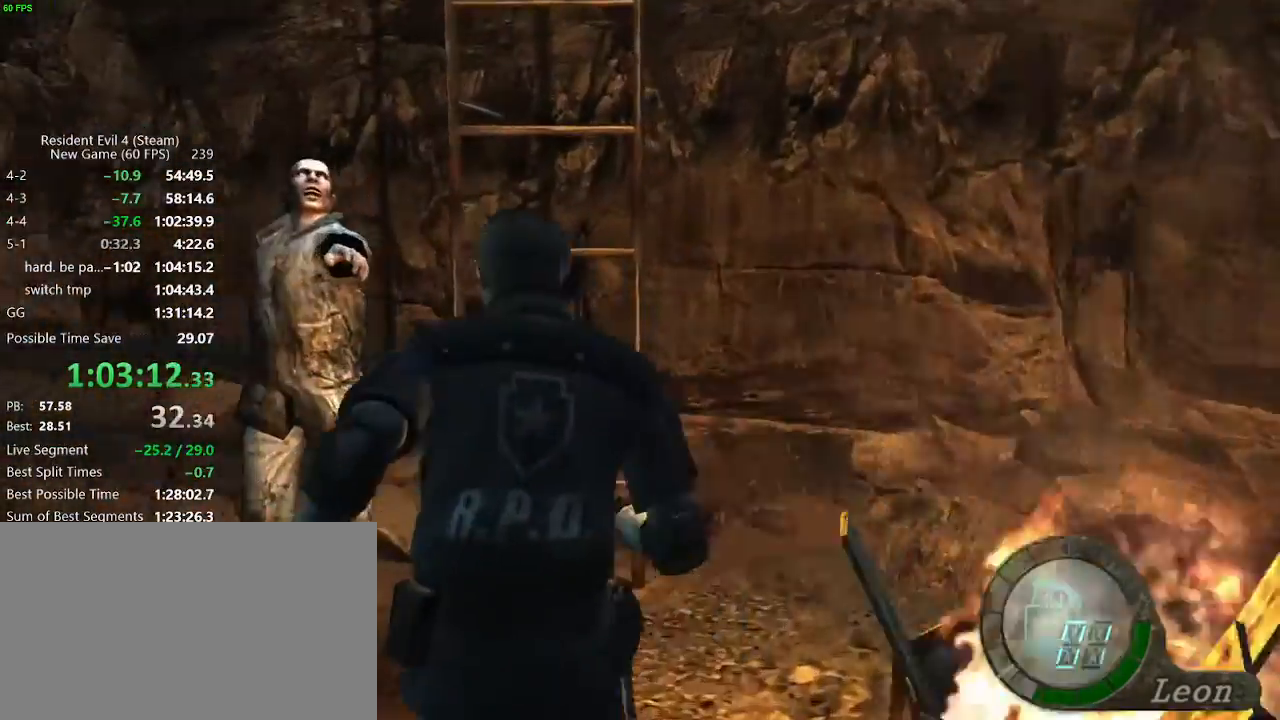
{"keys": ["w"], "events": [[83, "a", "up"], [233, "f", "down"], [317, "f", "up"], [467, "f", "down"], [500, "f", "up"]]}
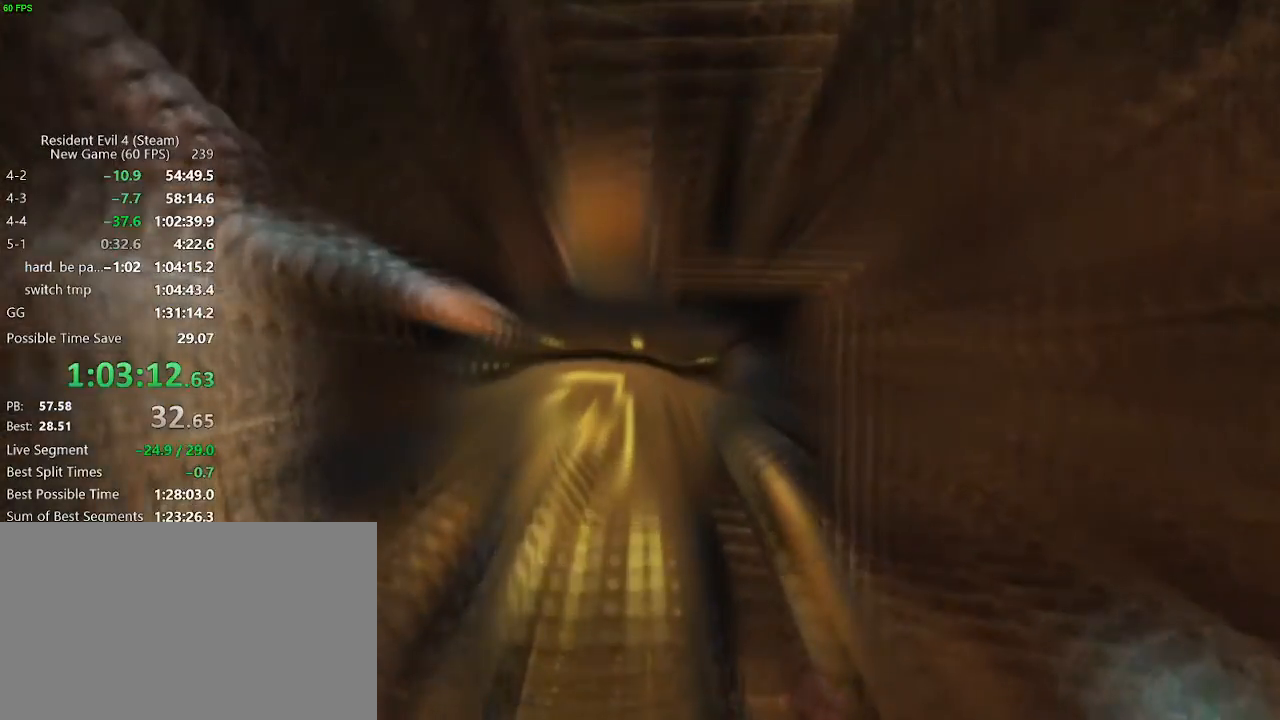
{"keys": ["w"], "events": [[50, "f", "down"], [100, "f", "up"], [150, "f", "down"], [200, "f", "up"], [250, "f", "down"], [283, "f", "up"], [333, "f", "down"], [383, "f", "up"], [433, "f", "down"], [483, "f", "up"]]}
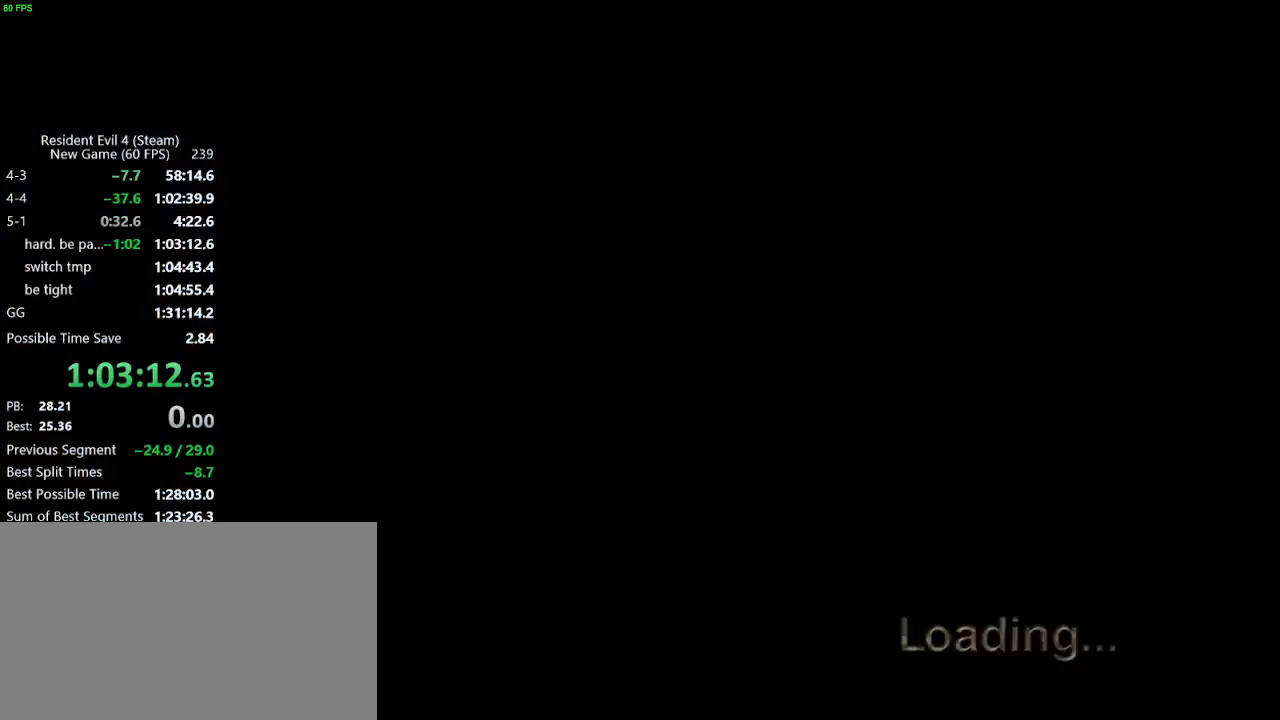
{"keys": ["w"], "events": [[17, "f", "down"], [67, "f", "up"], [117, "f", "down"], [167, "f", "up"], [217, "f", "down"], [250, "f", "up"]]}
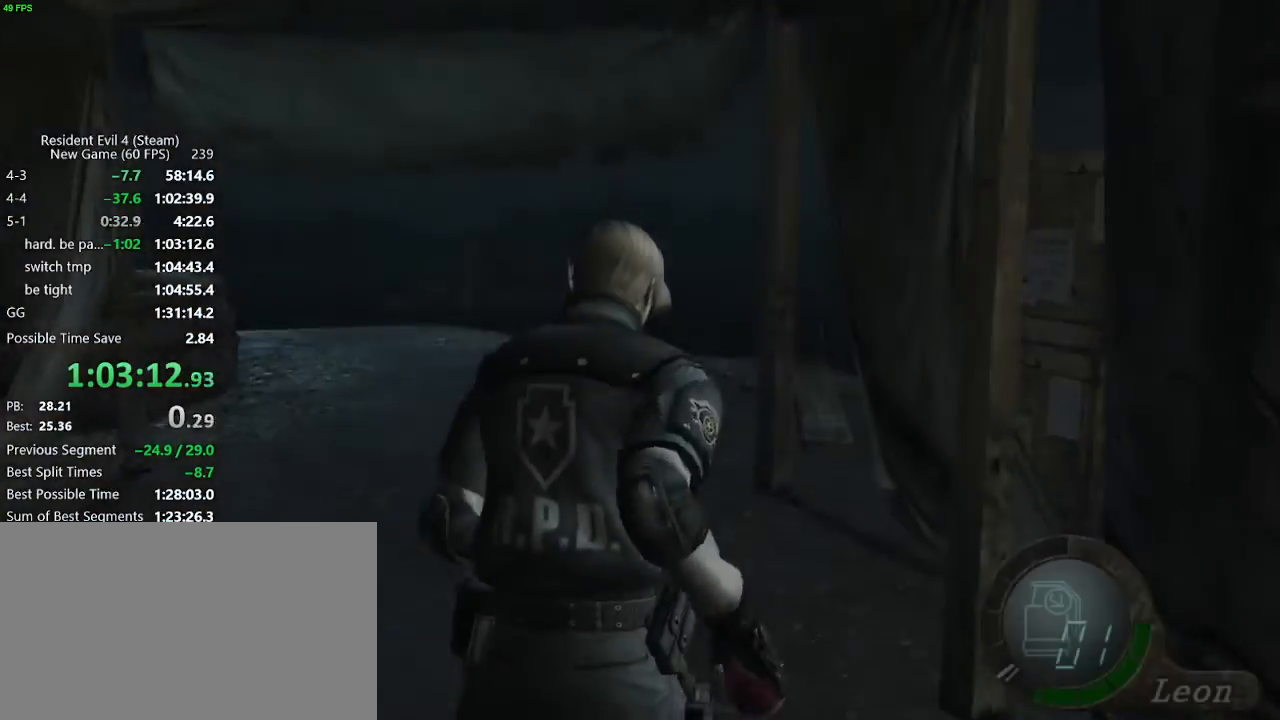
{"keys": [], "events": [[83, "a", "down"], [183, "a", "up"], [267, "tab", "down"], [317, "w", "up"], [367, "tab", "up"], [467, "return", "down"], [500, "return", "up"]]}
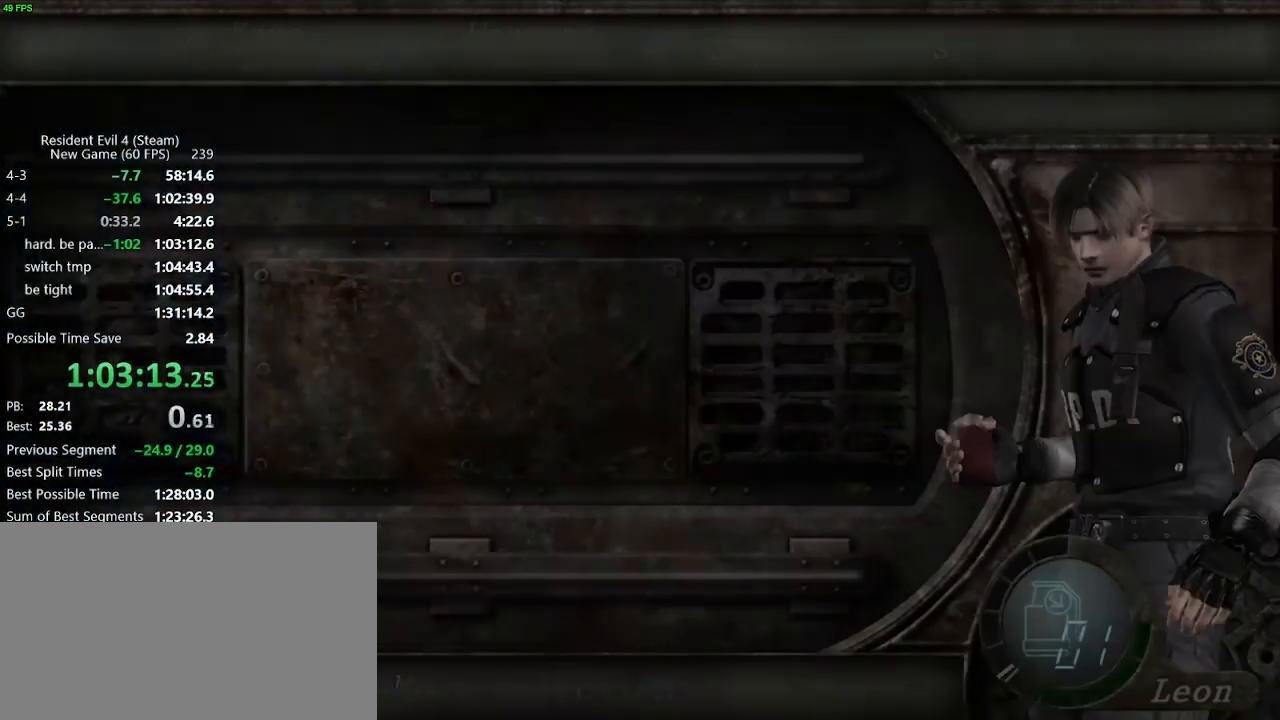
{"keys": ["shift_r"], "events": [[50, "return", "down"], [100, "return", "up"], [150, "return", "down"], [200, "tab", "down"], [250, "return", "up"], [250, "tab", "up"], [483, "shift_r", "down"]]}
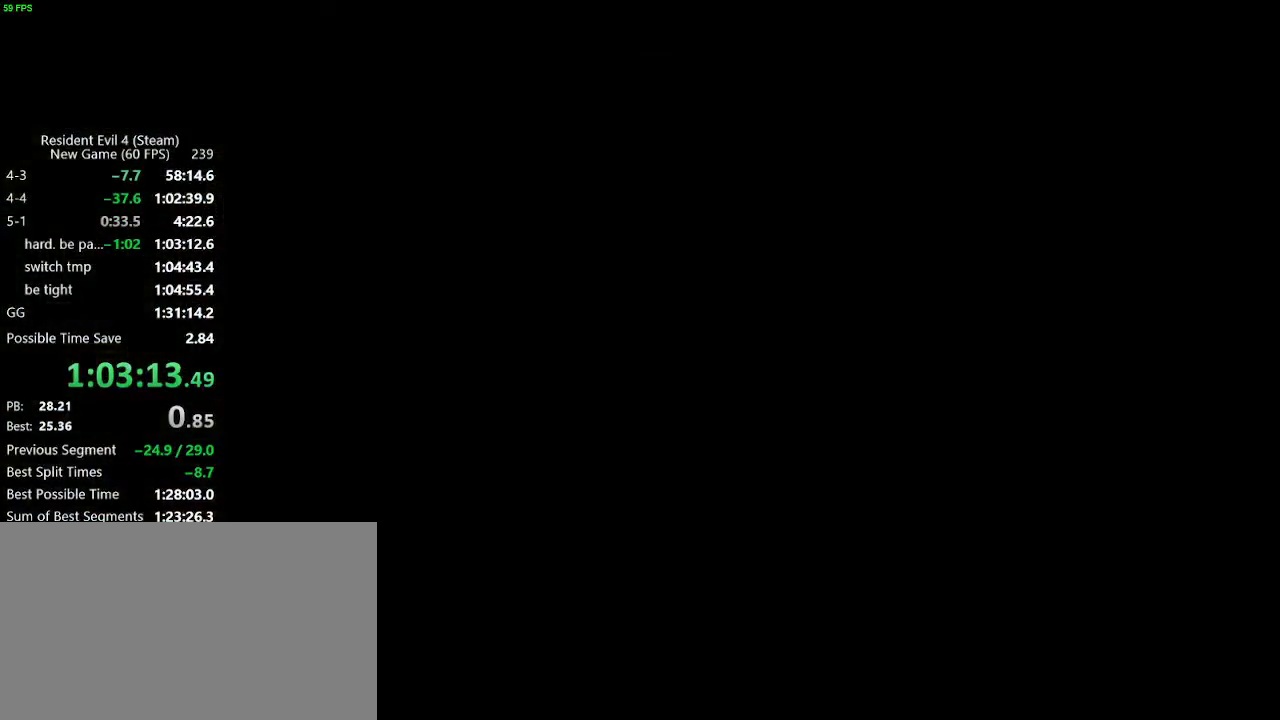
{"keys": ["return"], "events": [[117, "tab", "down"], [217, "tab", "up"], [350, "d", "down"], [350, "s", "down"], [400, "shift_r", "up"], [450, "d", "up"], [483, "return", "down"], [483, "s", "up"]]}
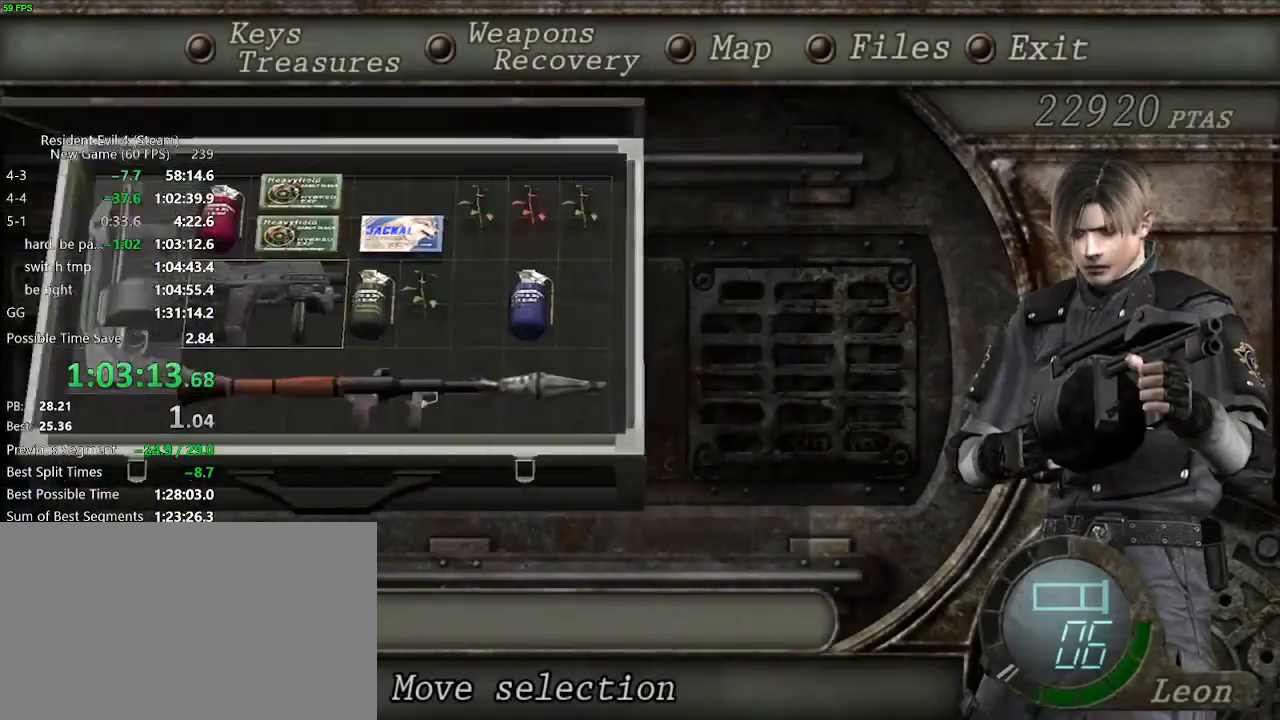
{"keys": ["w"], "events": [[33, "return", "up"], [83, "return", "down"], [83, "tab", "down"], [133, "tab", "up"], [183, "return", "up"], [233, "w", "down"]]}
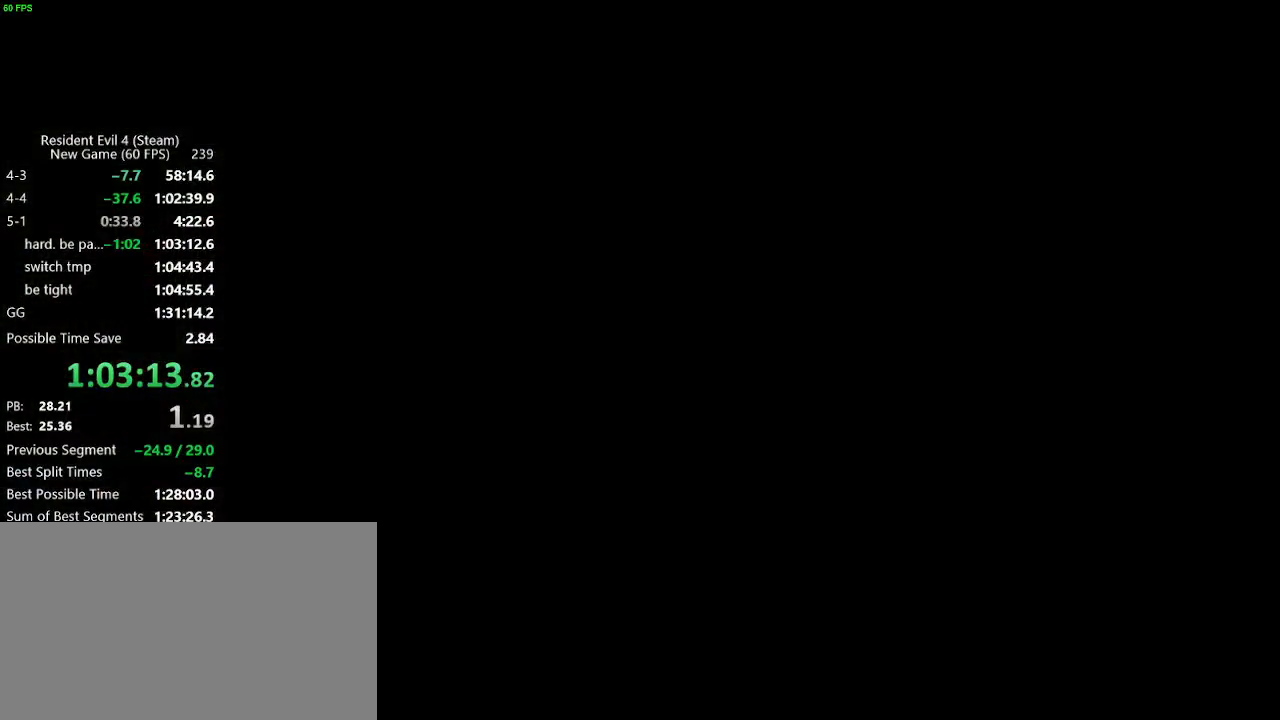
{"keys": ["d", "w"], "events": [[483, "d", "down"]]}
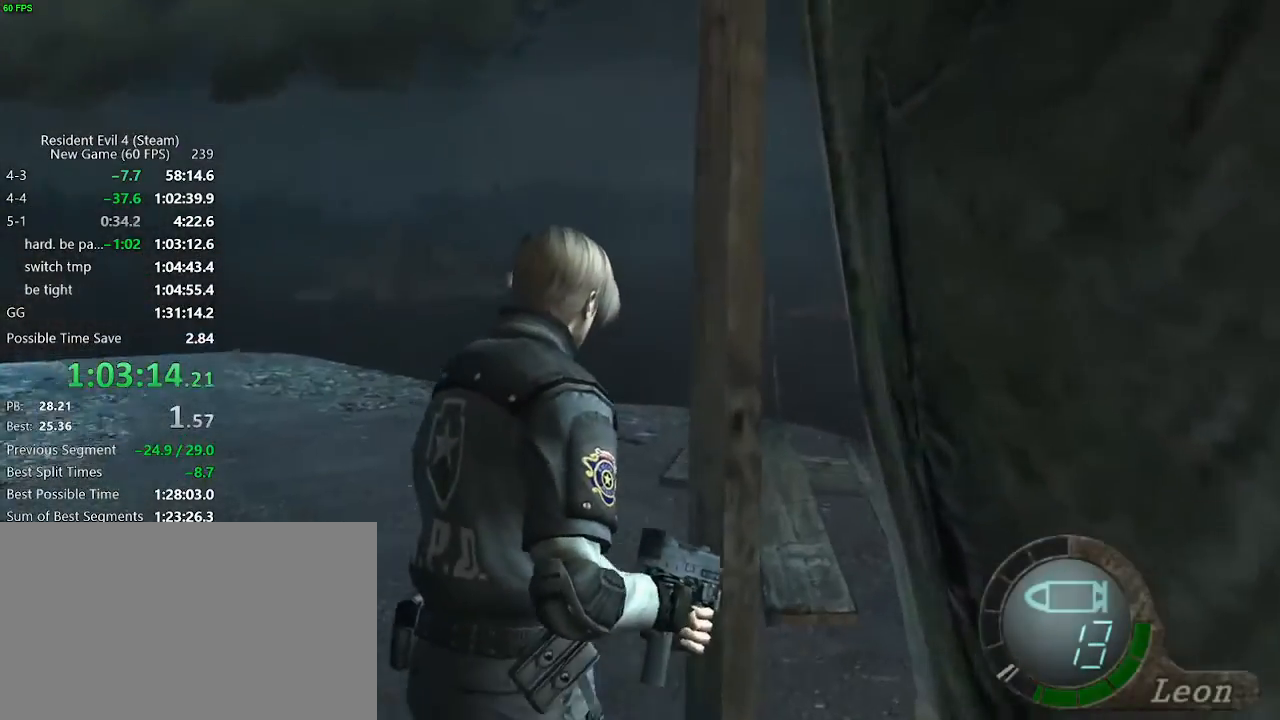
{"keys": ["d", "w"], "events": [[17, "d", "up"], [117, "d", "down"], [217, "d", "up"], [300, "d", "down"]]}
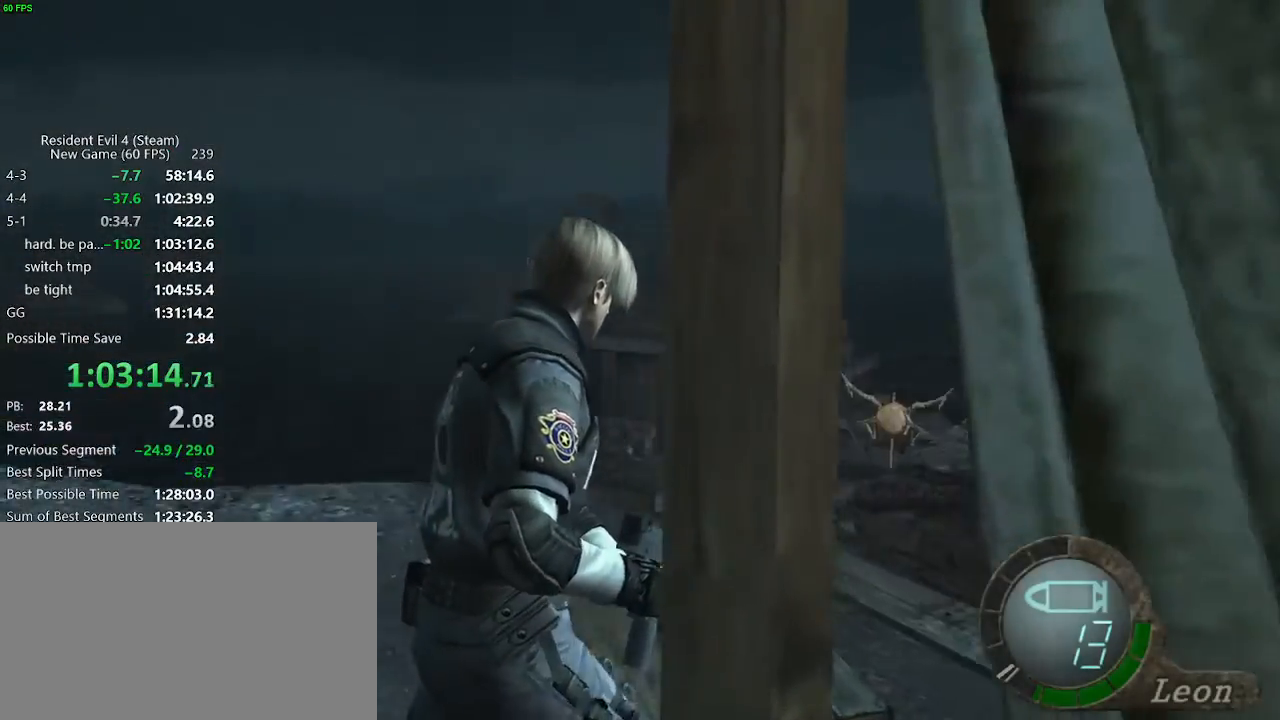
{"keys": ["w"], "events": [[267, "d", "up"], [367, "f", "down"], [417, "f", "up"], [467, "f", "down"], [500, "f", "up"]]}
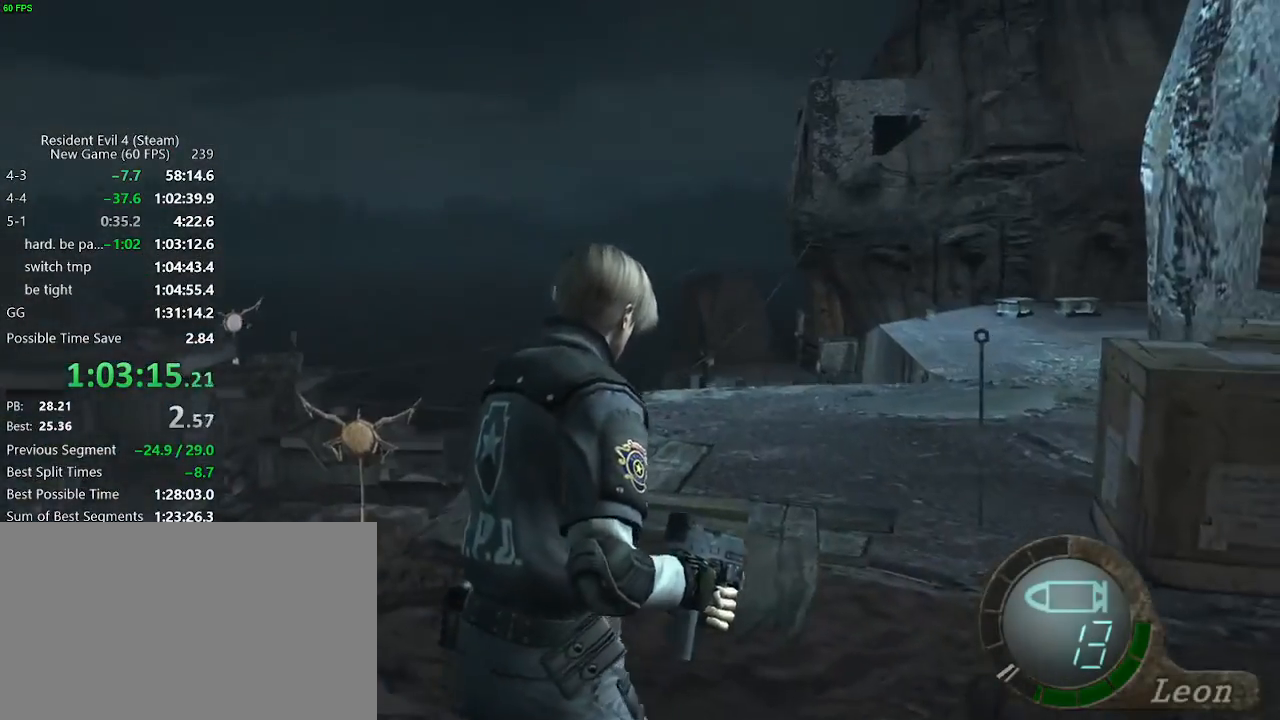
{"keys": ["w"], "events": [[50, "f", "down"], [100, "f", "up"], [200, "a", "down"], [200, "f", "down"], [283, "a", "up"], [483, "f", "up"]]}